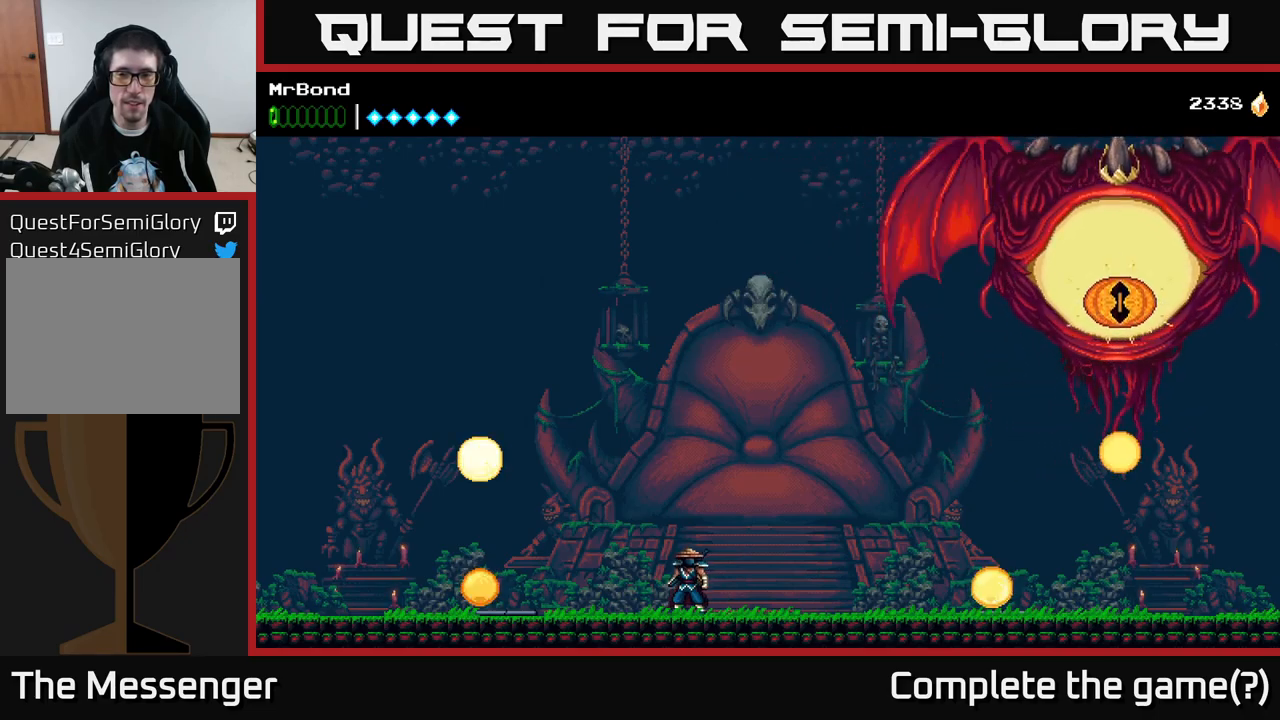
Gameplay with a controller (Xbox layout); each line is a JSON object with the inputs held at the frame after it. "events" lists button and stick changes between this image and that frame as [ms after this image, input, new state], when the widget could be followed in between. Not read: left_stick.
{"buttons": [], "right_stick": "center", "events": []}
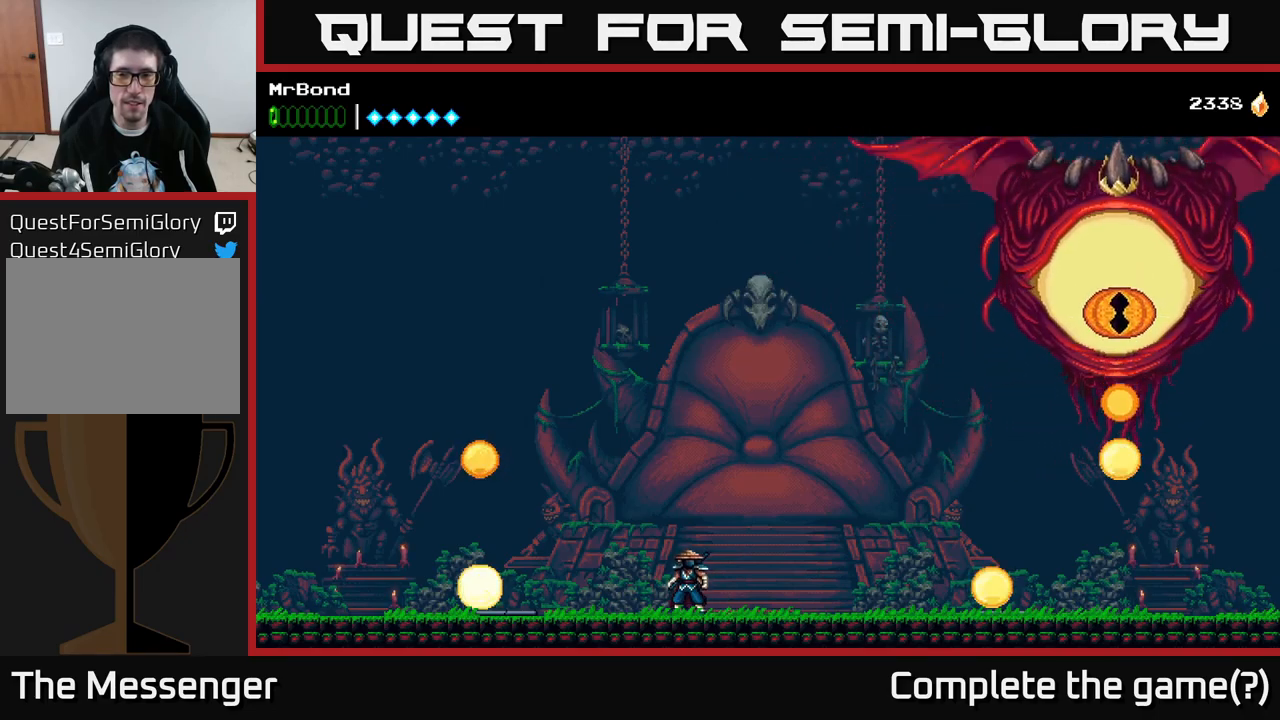
{"buttons": [], "right_stick": "center", "events": []}
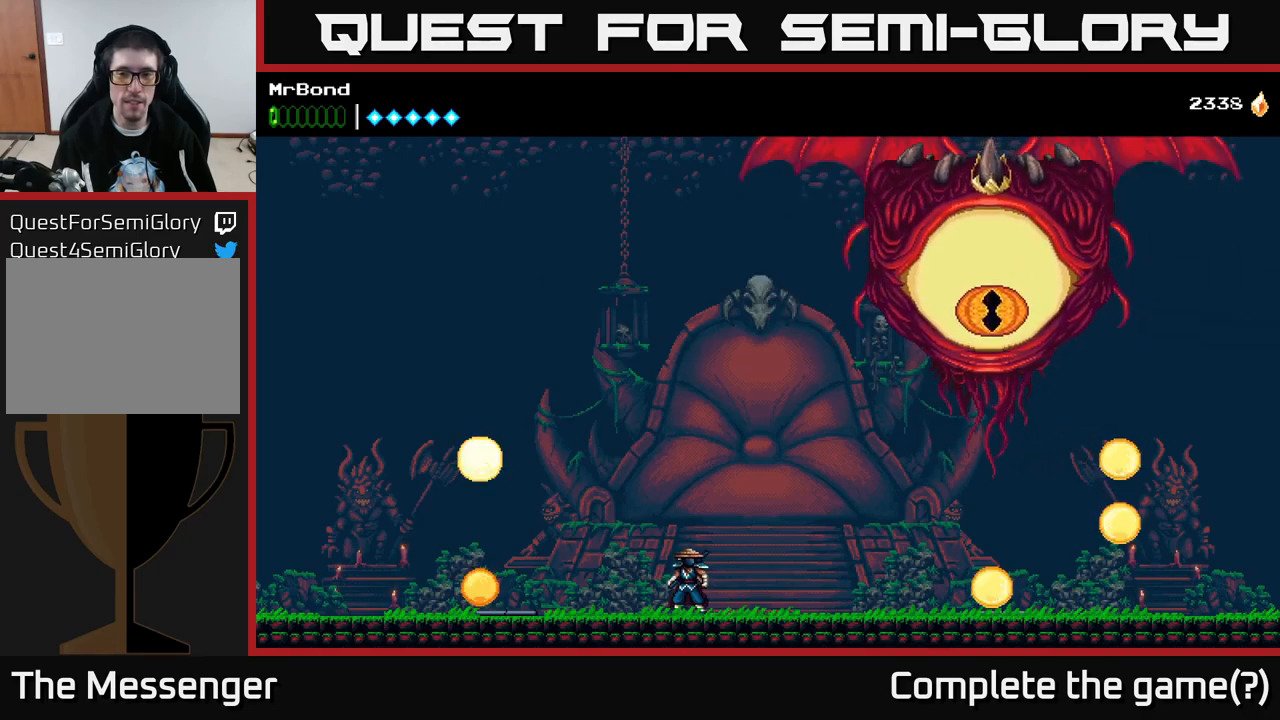
{"buttons": [], "right_stick": "center", "events": []}
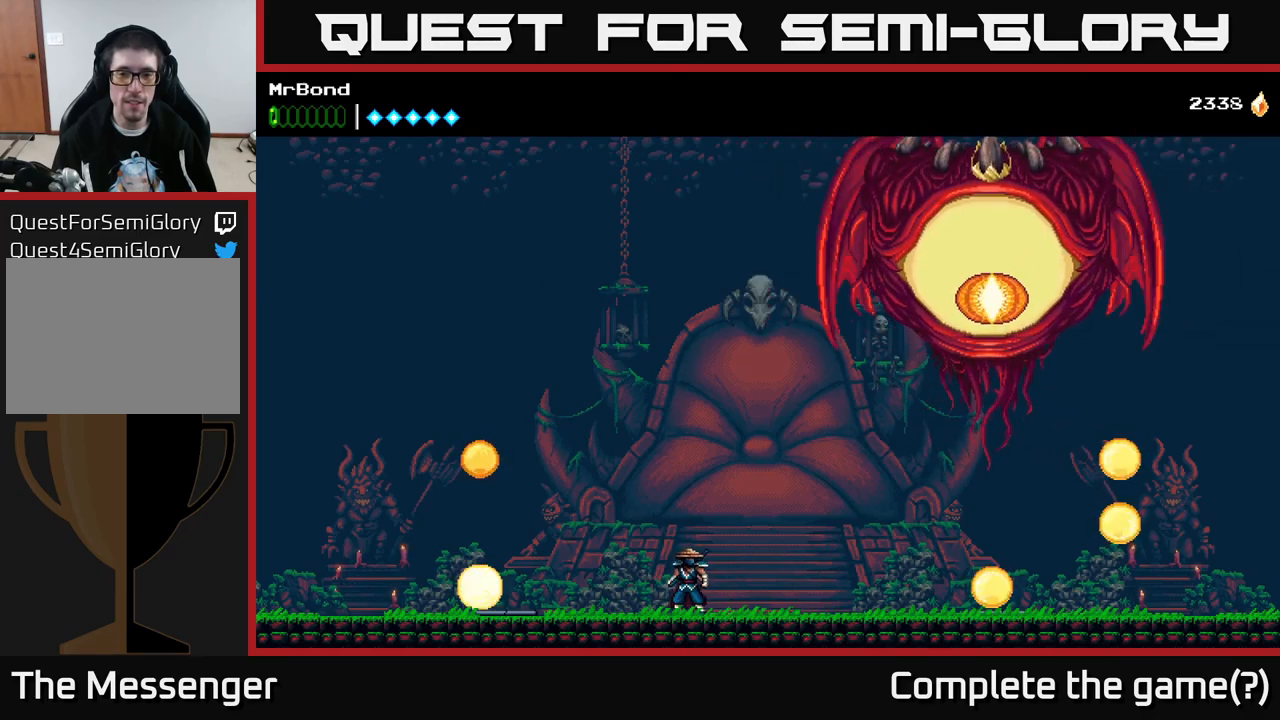
{"buttons": [], "right_stick": "center", "events": [[250, "DPAD_LEFT", "down"], [334, "DPAD_LEFT", "up"]]}
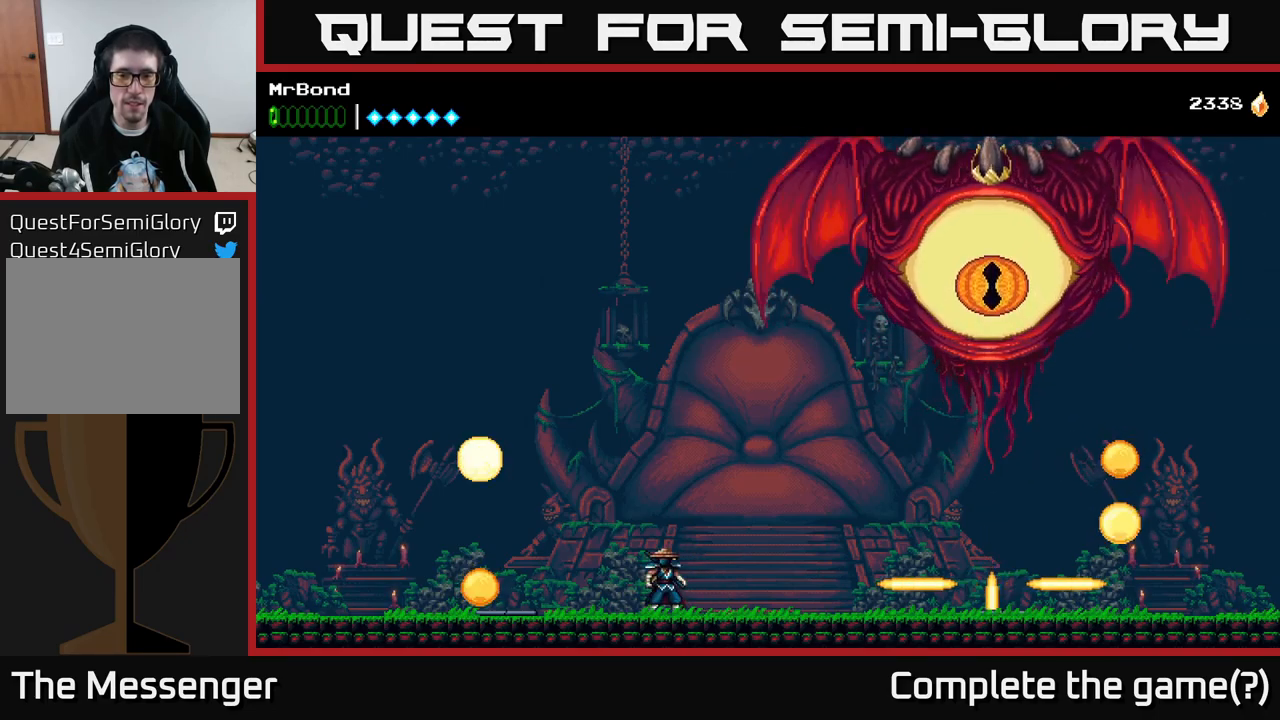
{"buttons": ["DPAD_RIGHT"], "right_stick": "center", "events": [[34, "A", "down"], [34, "DPAD_RIGHT", "down"], [184, "A", "up"]]}
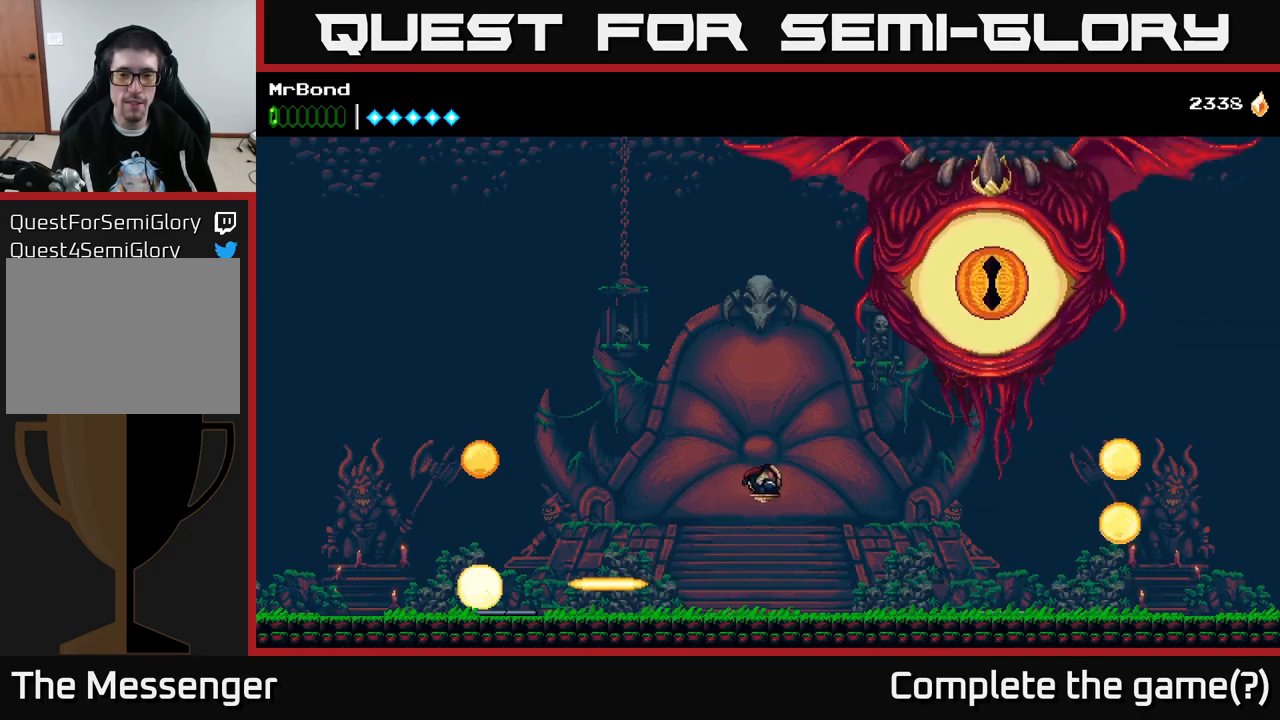
{"buttons": [], "right_stick": "center", "events": [[334, "DPAD_RIGHT", "up"]]}
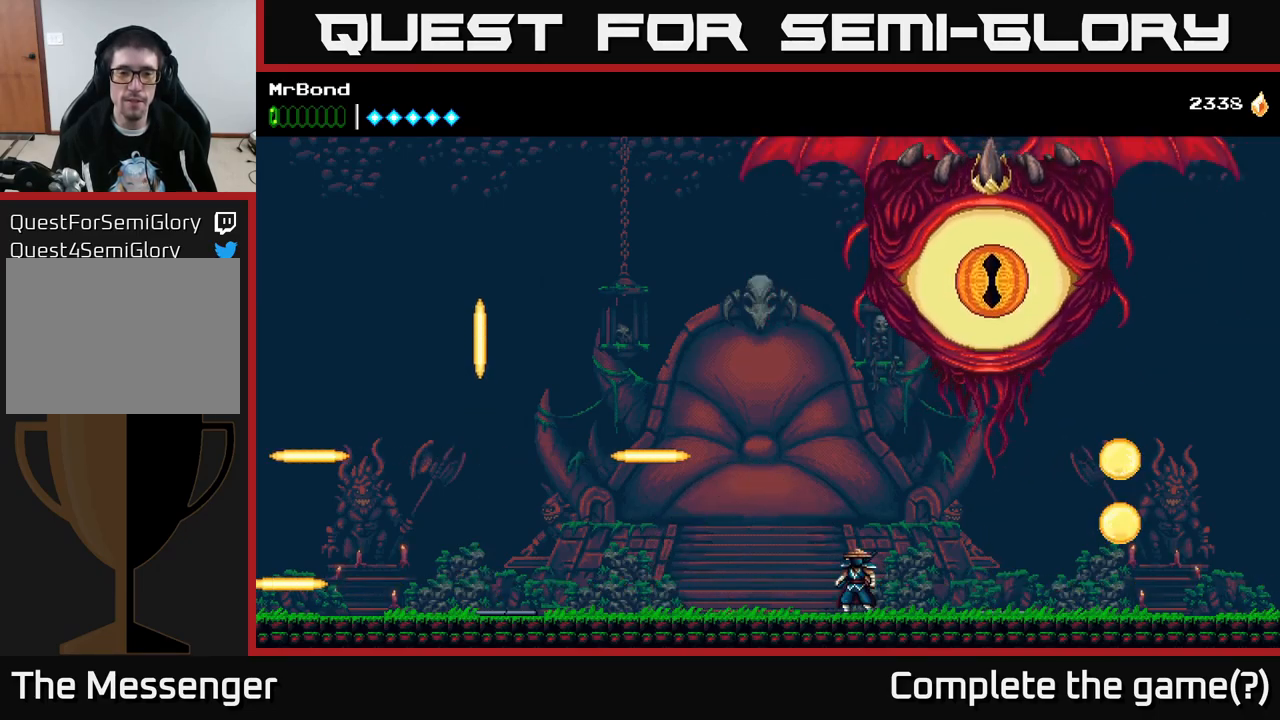
{"buttons": [], "right_stick": "center", "events": []}
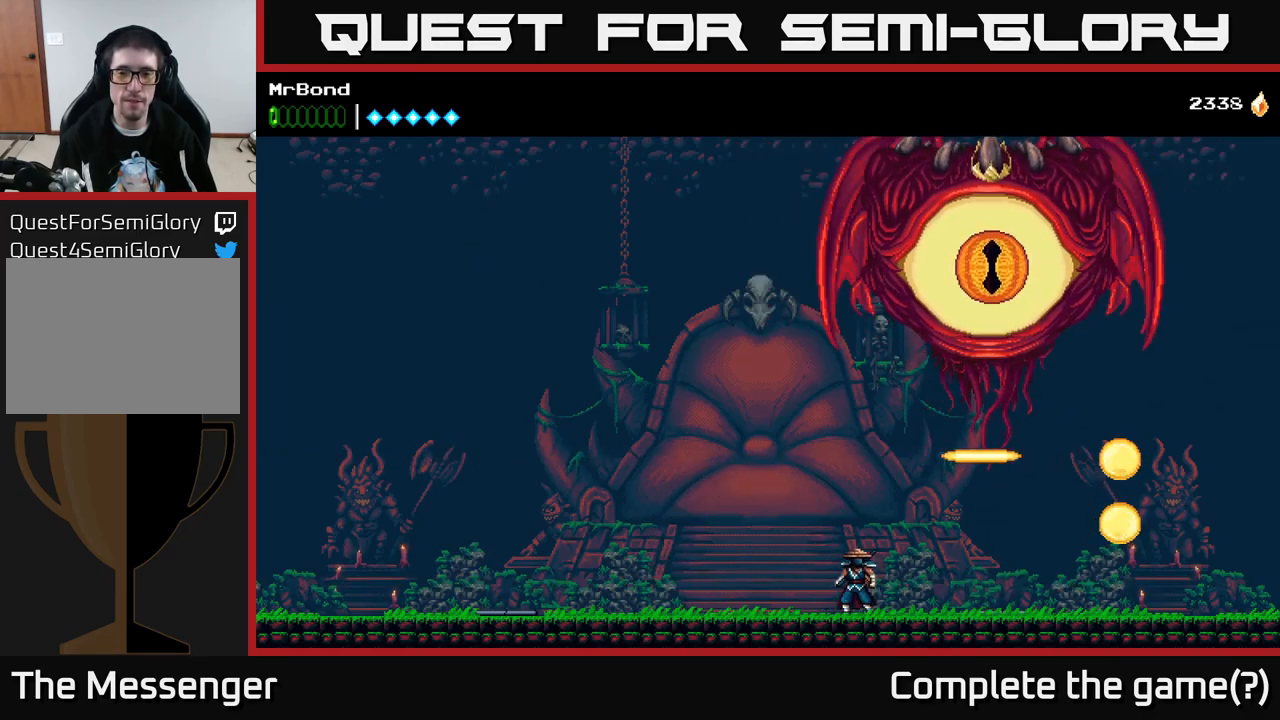
{"buttons": [], "right_stick": "center", "events": []}
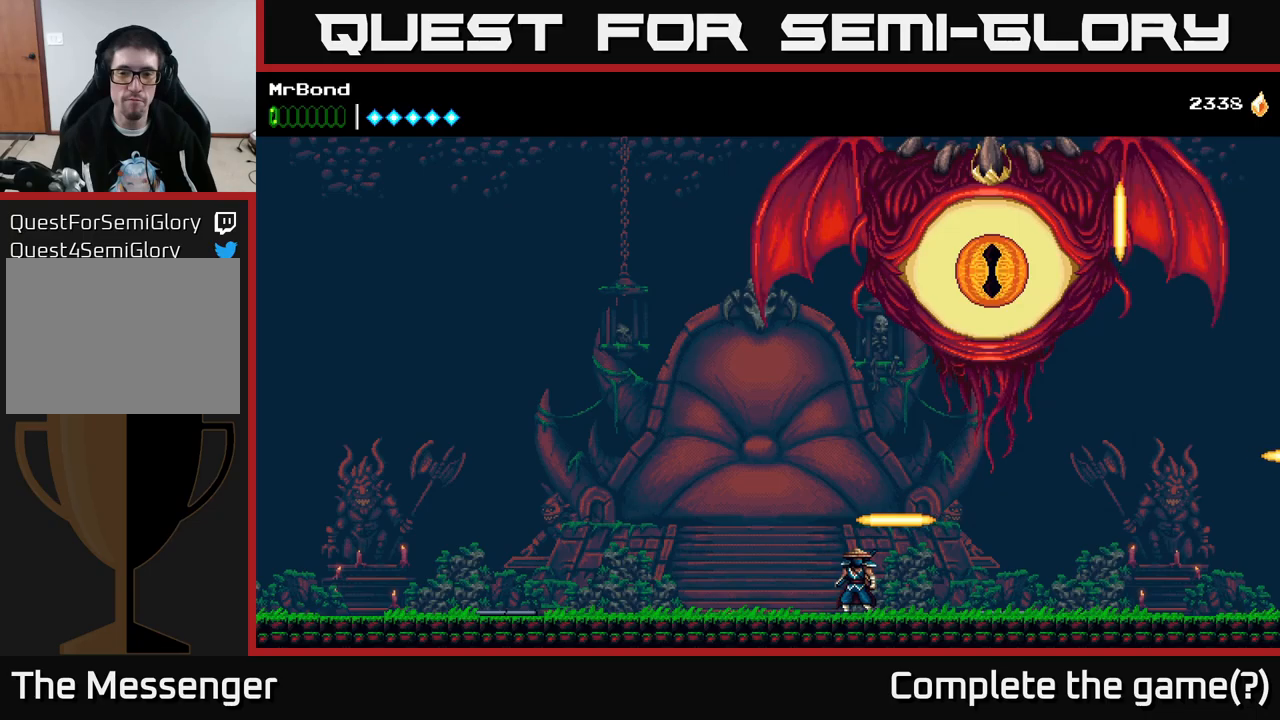
{"buttons": [], "right_stick": "center", "events": []}
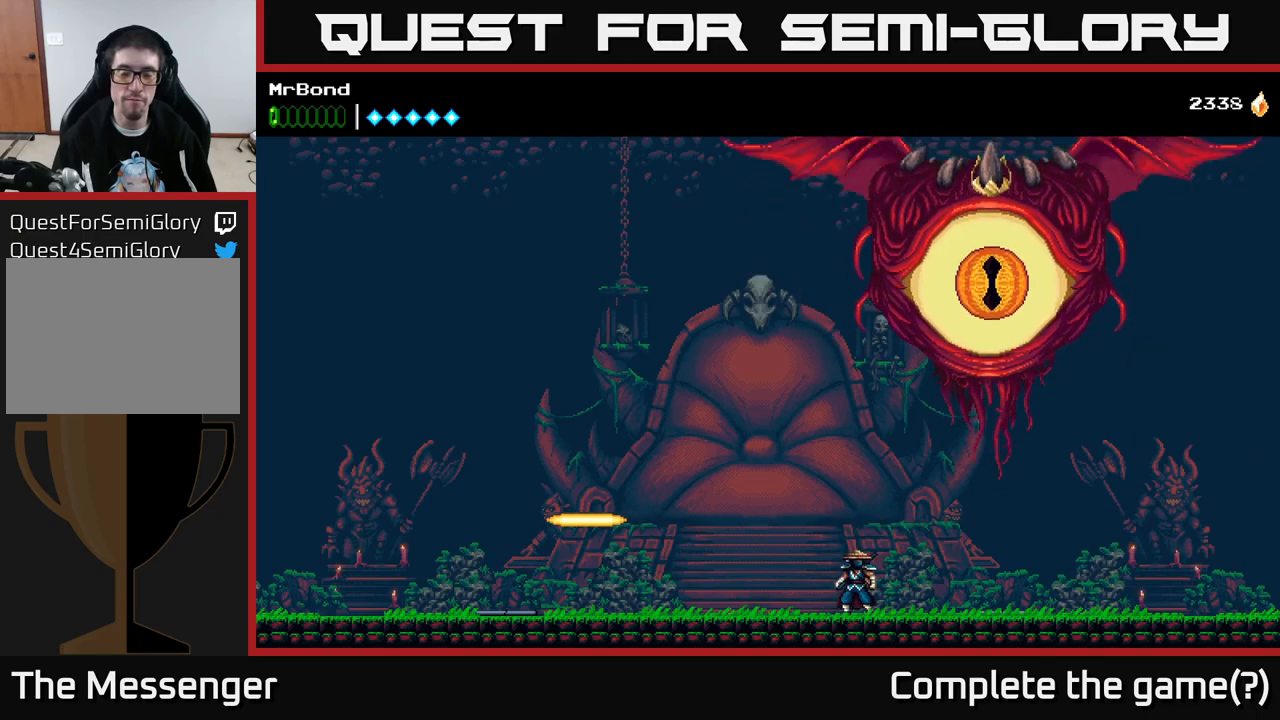
{"buttons": [], "right_stick": "center", "events": []}
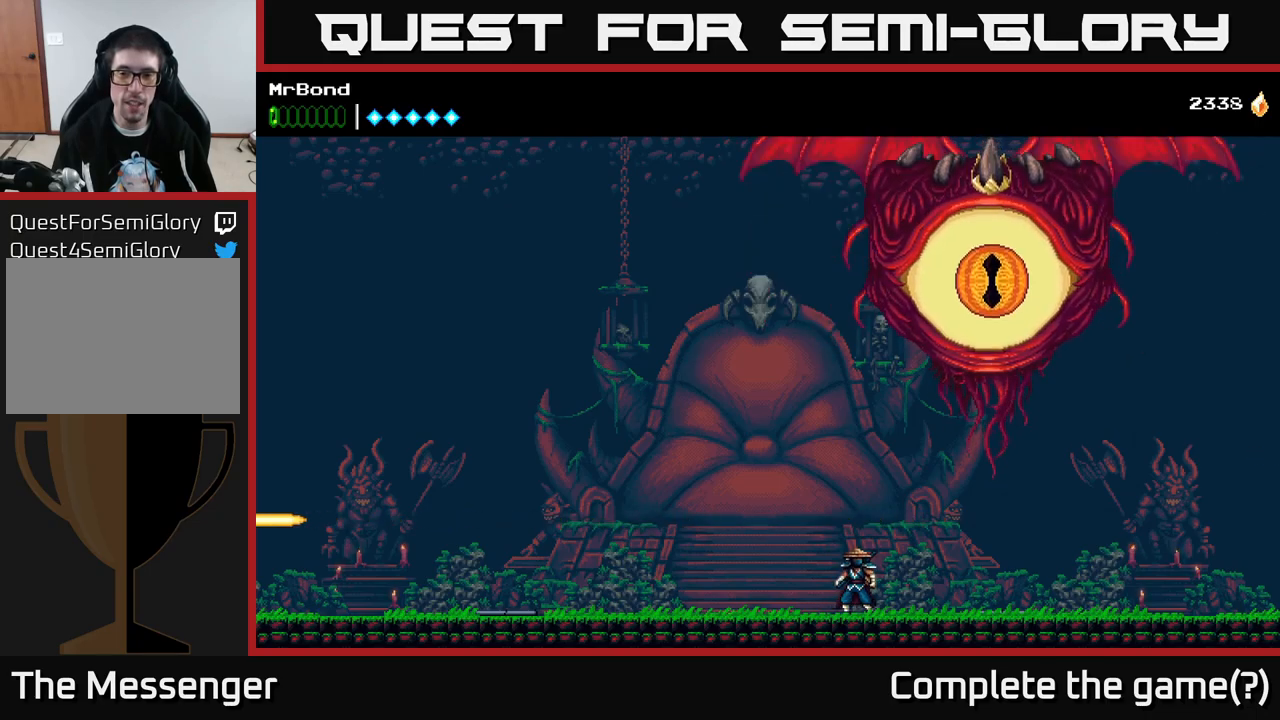
{"buttons": [], "right_stick": "center", "events": []}
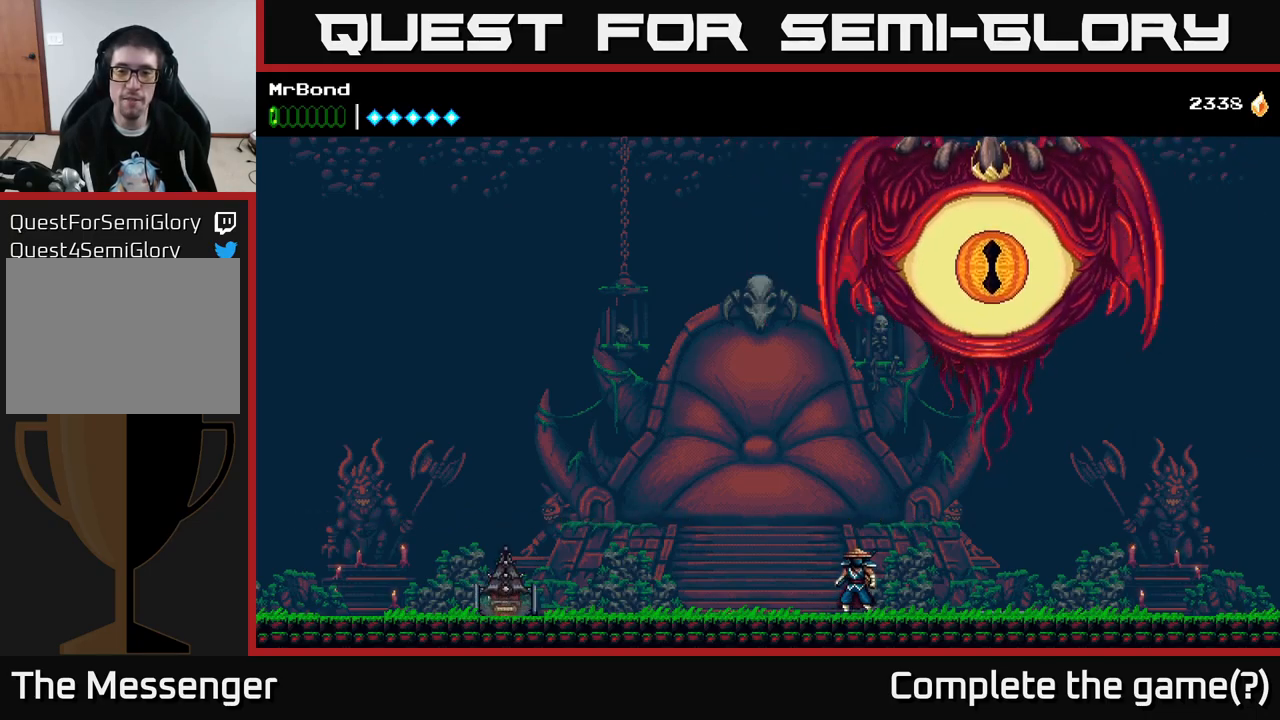
{"buttons": ["DPAD_LEFT"], "right_stick": "center", "events": [[250, "DPAD_LEFT", "down"]]}
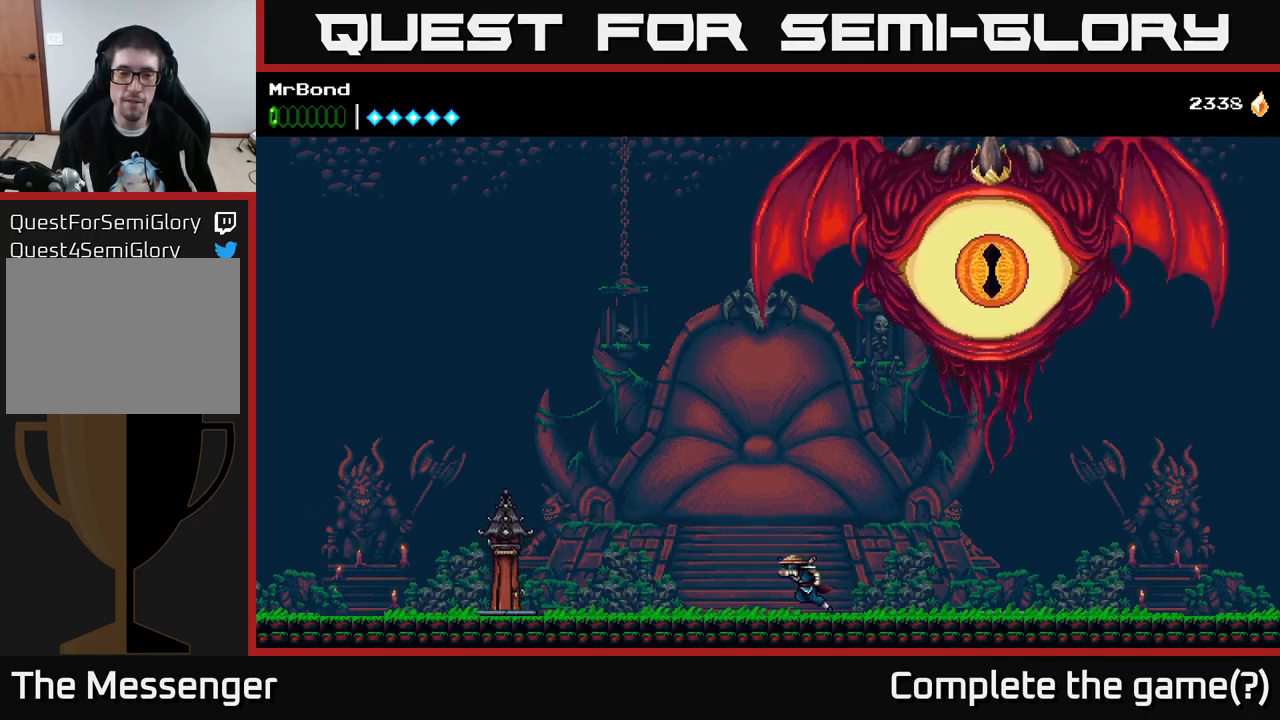
{"buttons": ["DPAD_LEFT"], "right_stick": "center", "events": []}
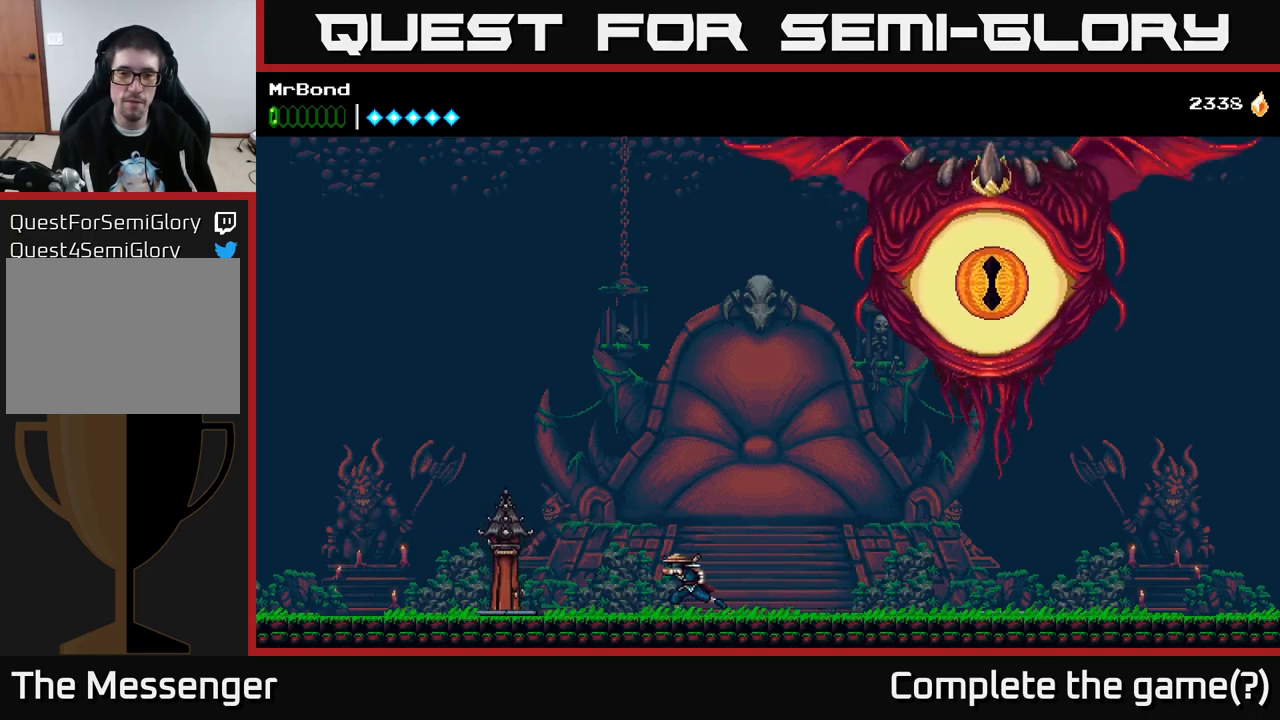
{"buttons": ["DPAD_LEFT"], "right_stick": "center", "events": []}
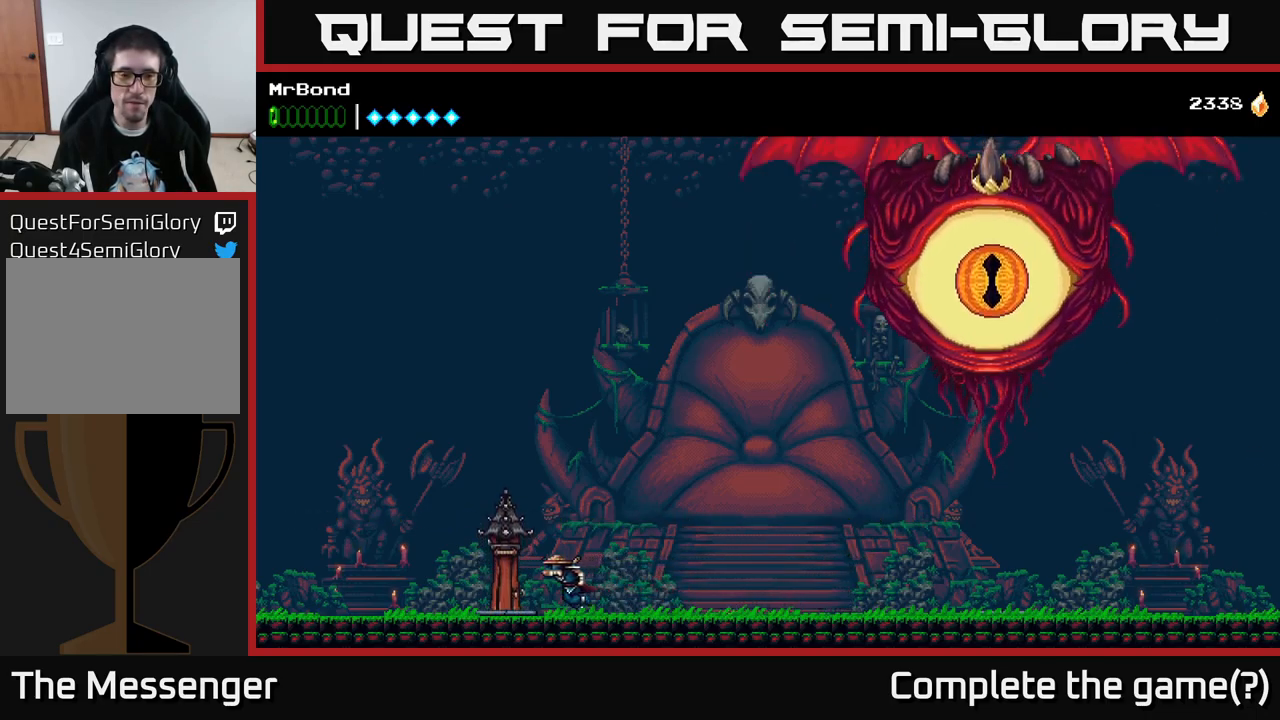
{"buttons": [], "right_stick": "center", "events": [[100, "A", "down"], [133, "DPAD_UP", "down"], [150, "A", "up"], [266, "DPAD_LEFT", "up"], [383, "DPAD_UP", "up"]]}
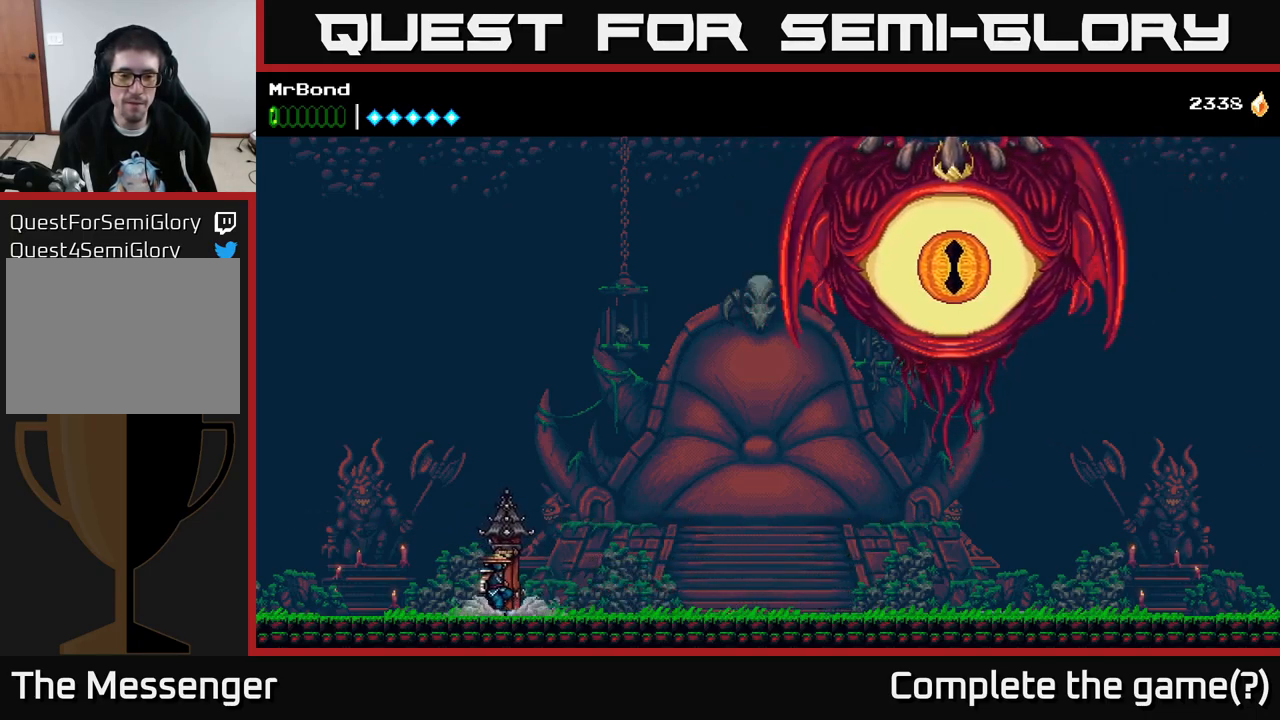
{"buttons": ["DPAD_RIGHT"], "right_stick": "center", "events": [[16, "DPAD_RIGHT", "down"]]}
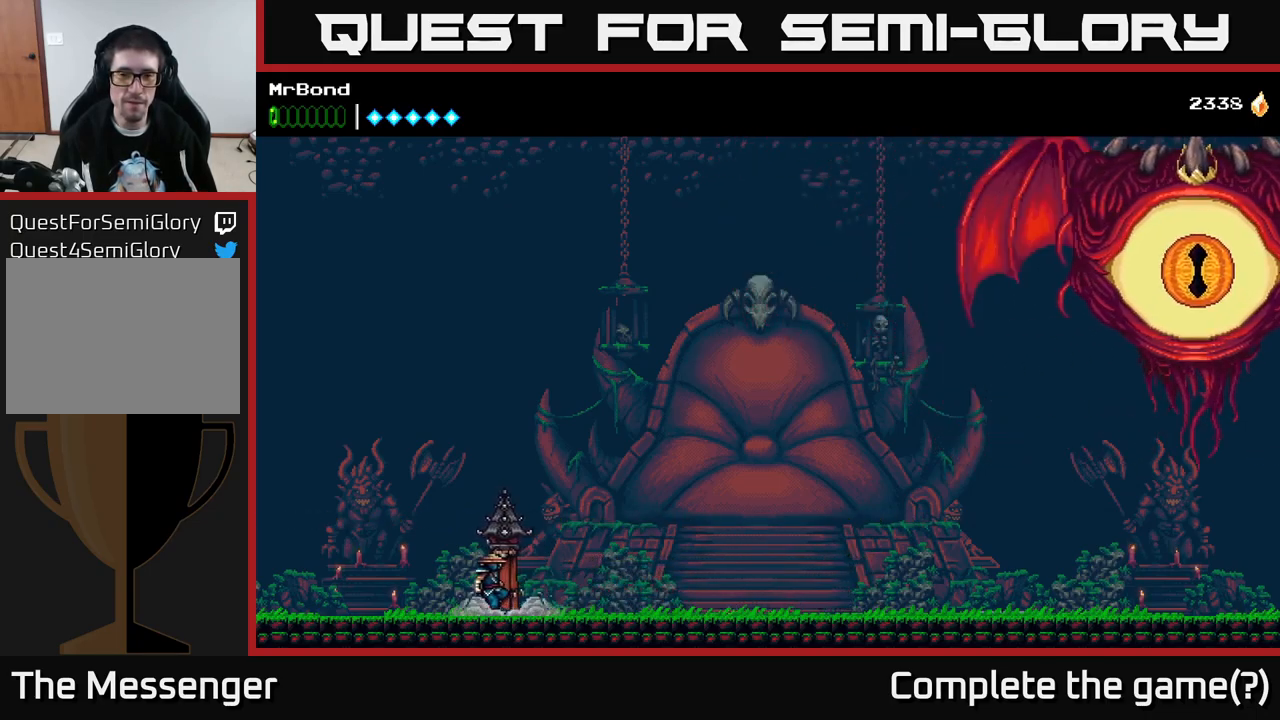
{"buttons": ["DPAD_RIGHT"], "right_stick": "center", "events": []}
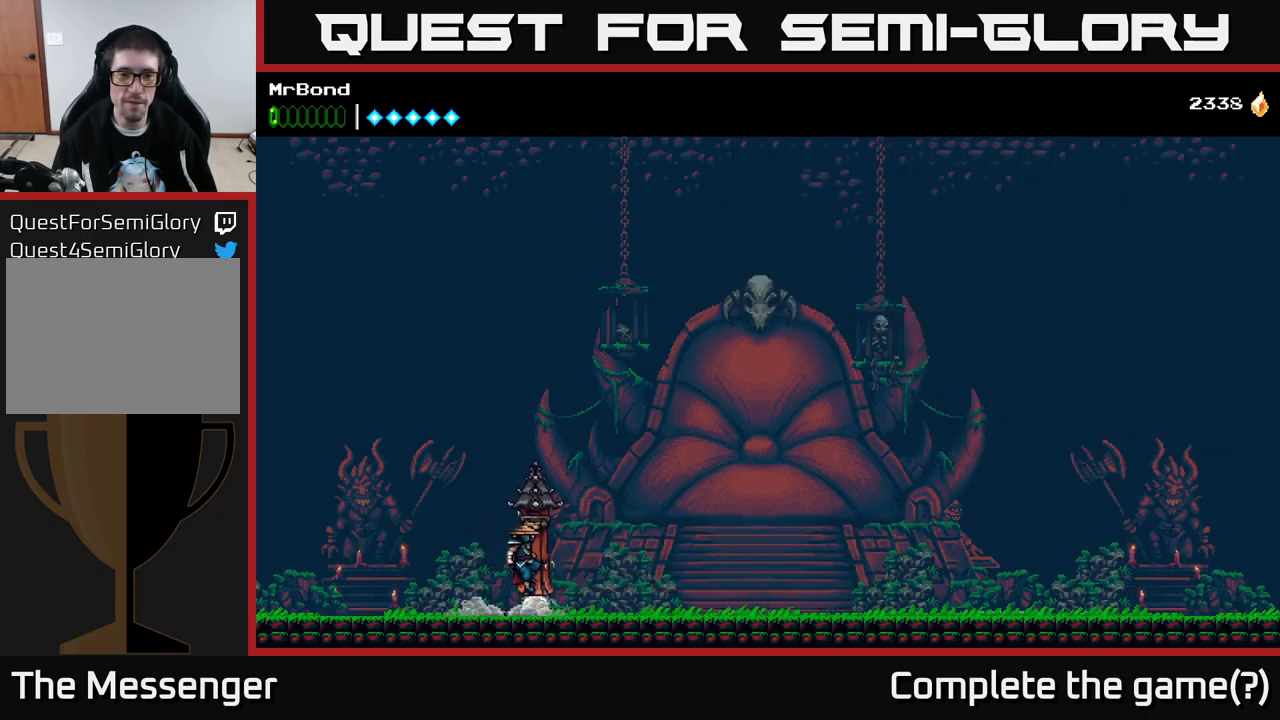
{"buttons": ["DPAD_RIGHT"], "right_stick": "center", "events": []}
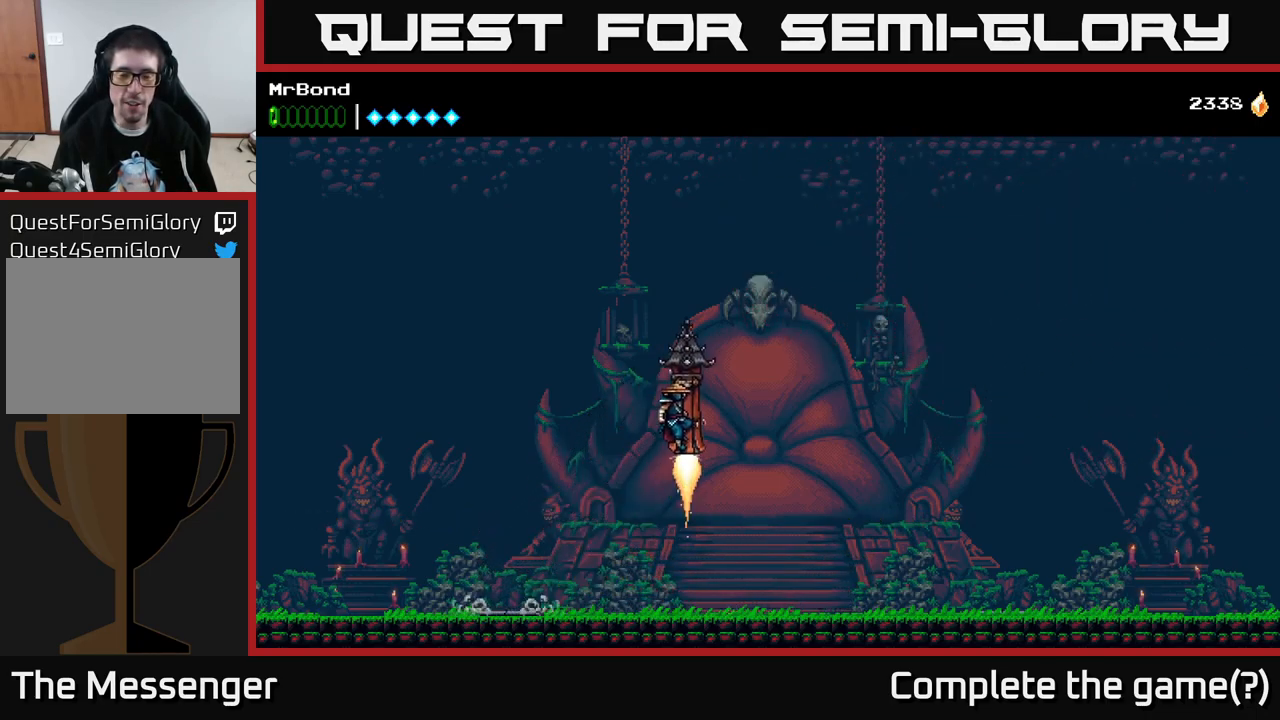
{"buttons": [], "right_stick": "center", "events": [[233, "DPAD_RIGHT", "up"]]}
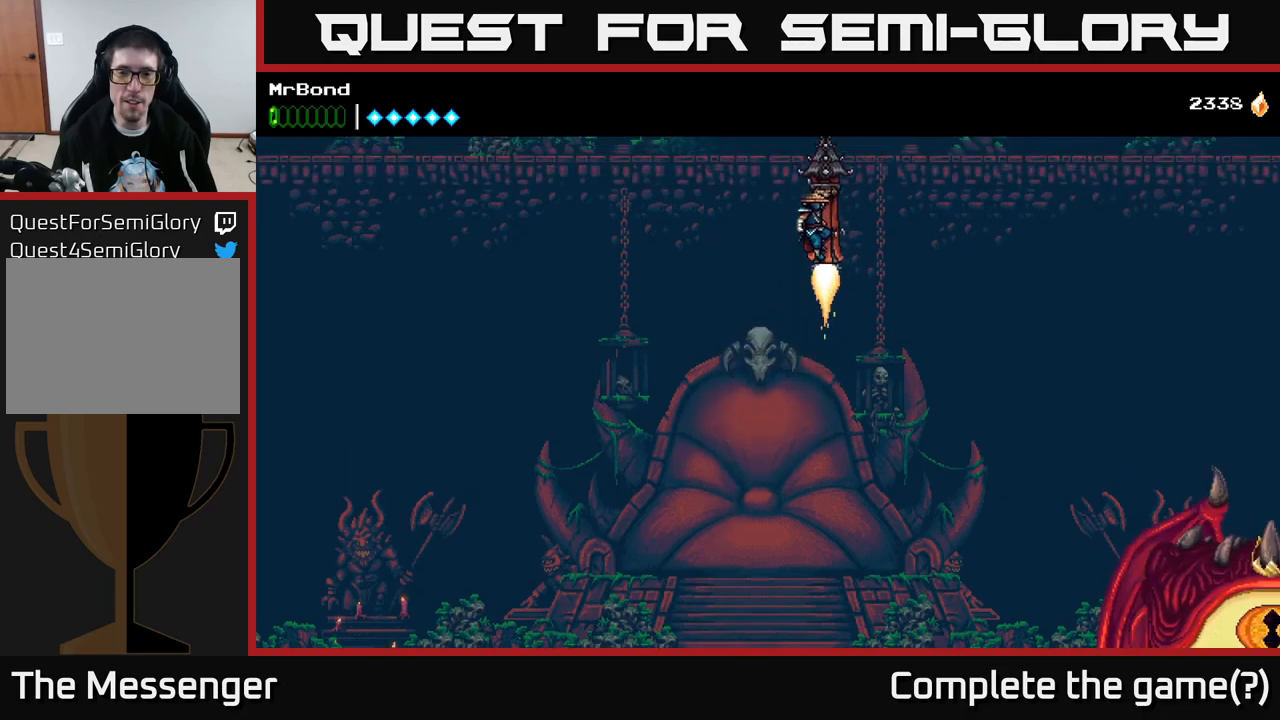
{"buttons": [], "right_stick": "center", "events": [[317, "DPAD_LEFT", "down"], [400, "DPAD_LEFT", "up"]]}
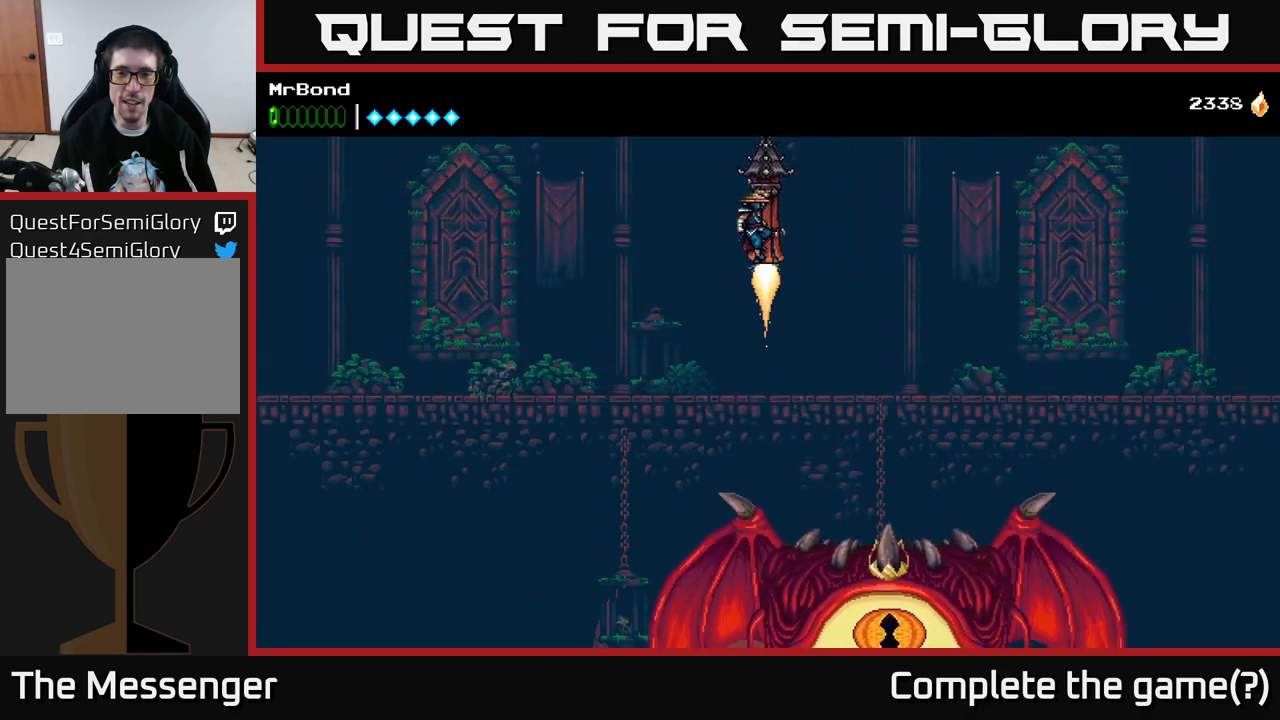
{"buttons": ["DPAD_RIGHT"], "right_stick": "center", "events": [[217, "DPAD_RIGHT", "down"]]}
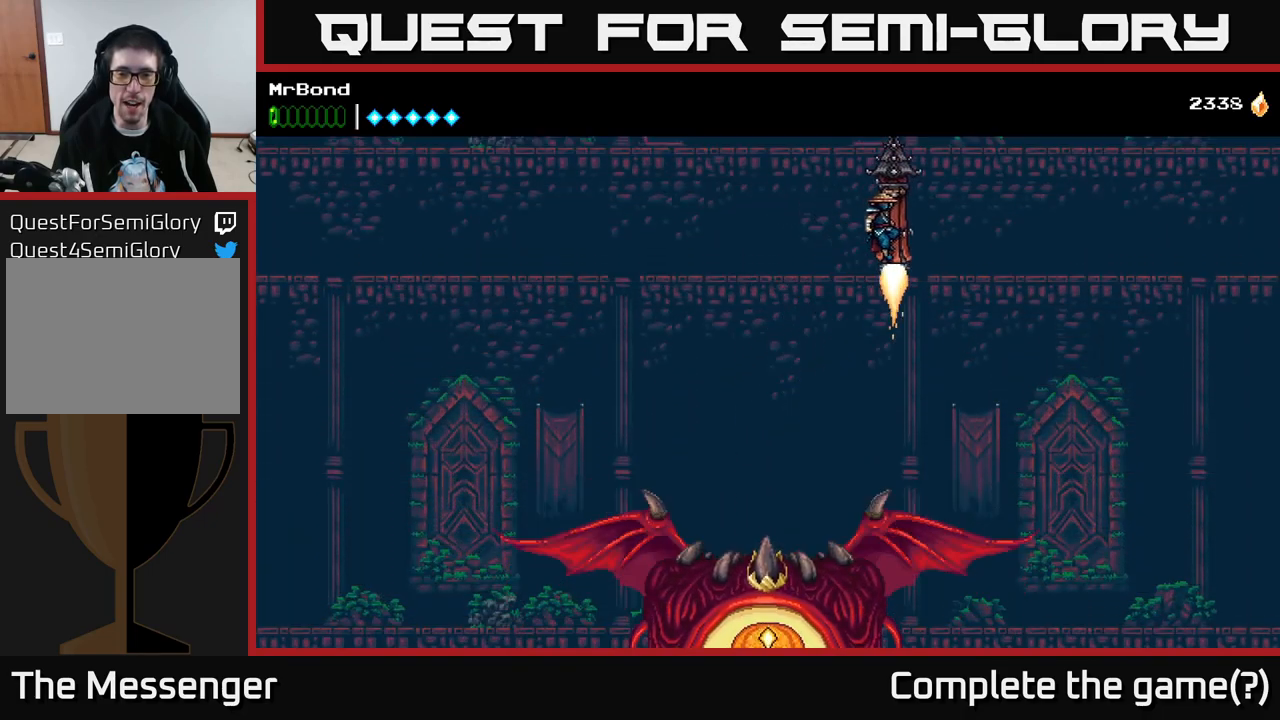
{"buttons": [], "right_stick": "center", "events": [[450, "DPAD_RIGHT", "up"]]}
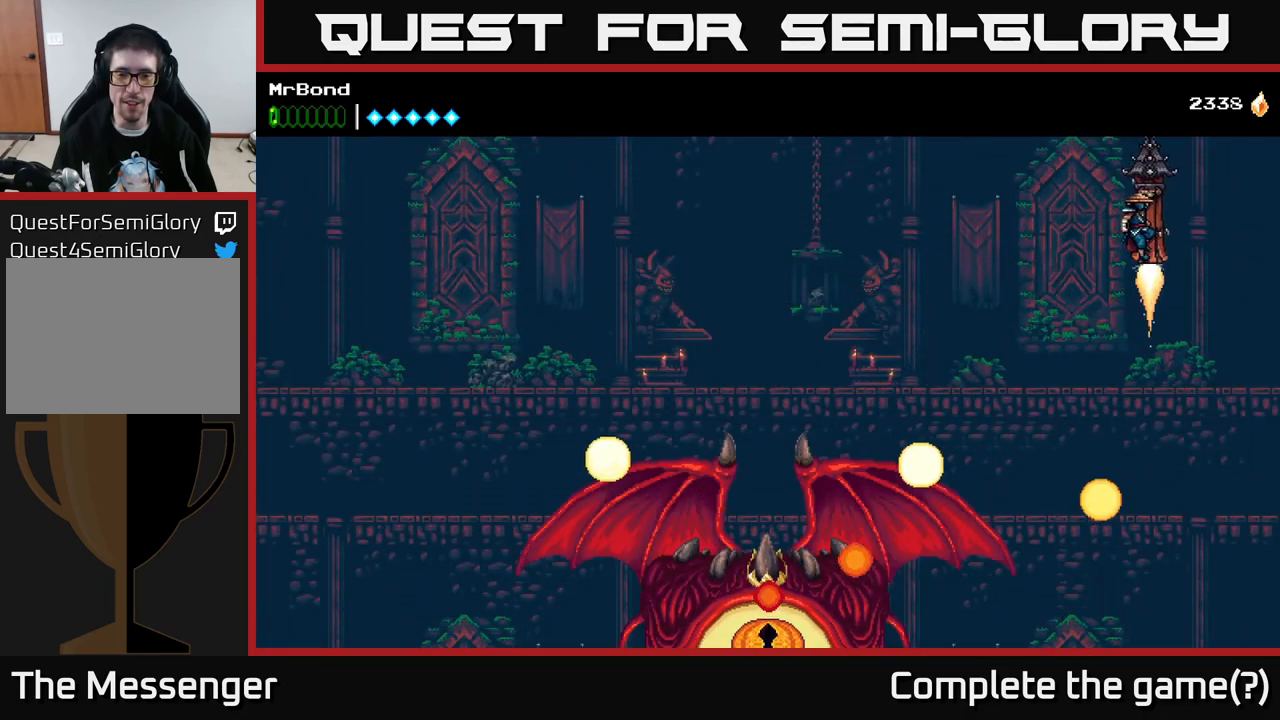
{"buttons": ["DPAD_LEFT"], "right_stick": "center", "events": [[183, "DPAD_LEFT", "down"]]}
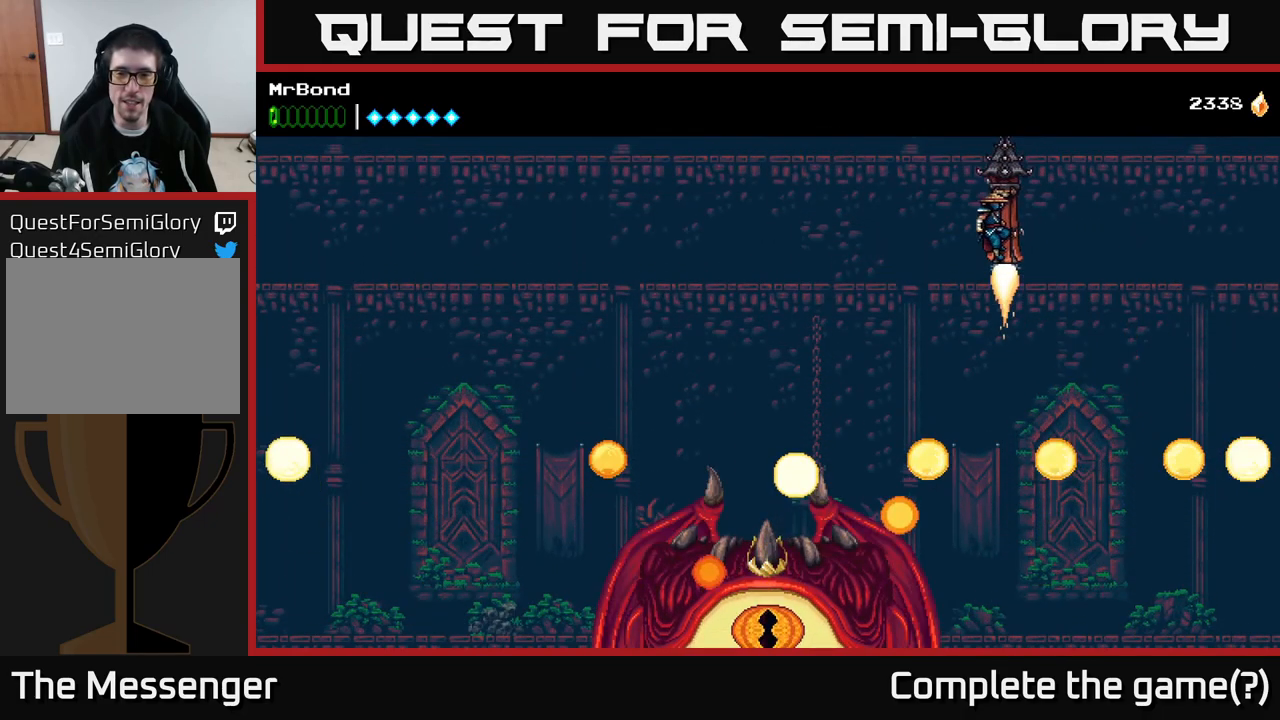
{"buttons": ["DPAD_LEFT"], "right_stick": "center", "events": []}